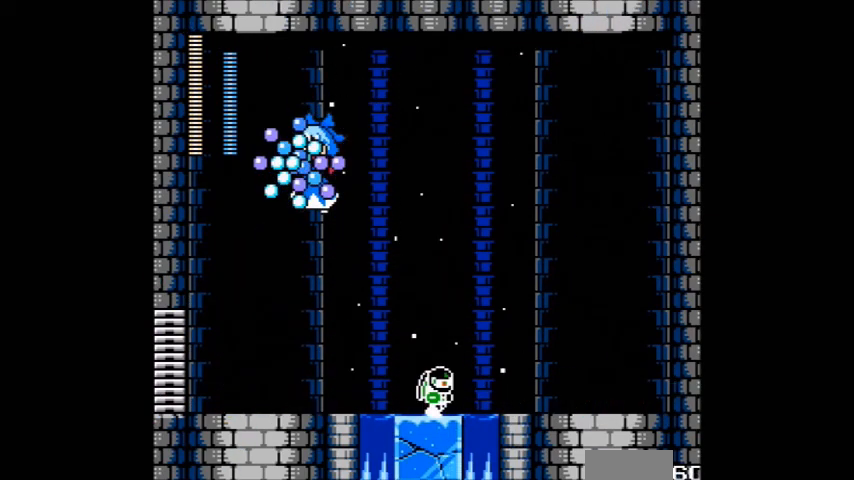
Gameplay with a controller (Nintendo layout); each line is a JSON object with the inputs held at the frame after it. "events" lists button and stick changes between this image and that frame as [ms after this image, input, new state], when the widget could be followed in between. Not read: L3 R3.
{"buttons": ["A", "DPAD_UP", "DPAD_RIGHT"]}
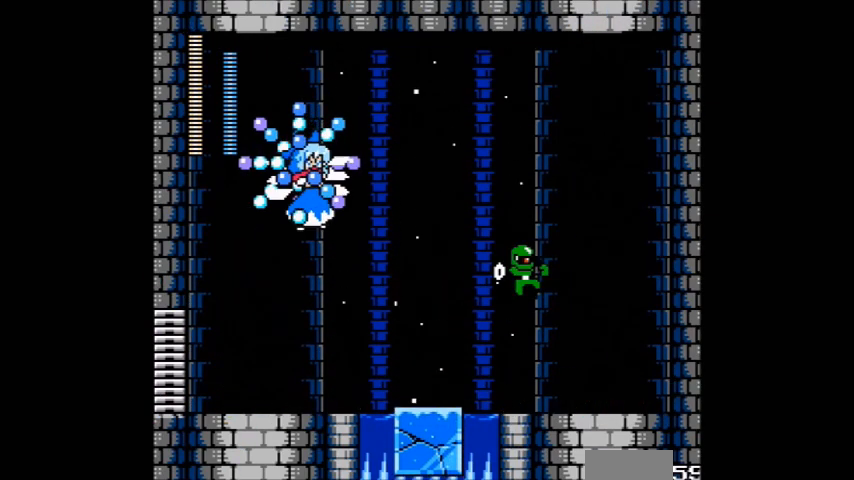
{"buttons": ["A", "DPAD_RIGHT"], "events": [[134, "DPAD_UP", "up"]]}
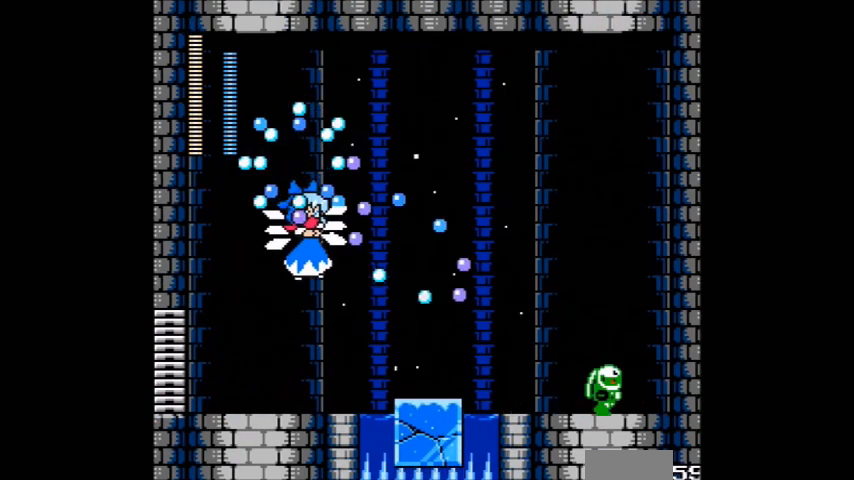
{"buttons": ["A"]}
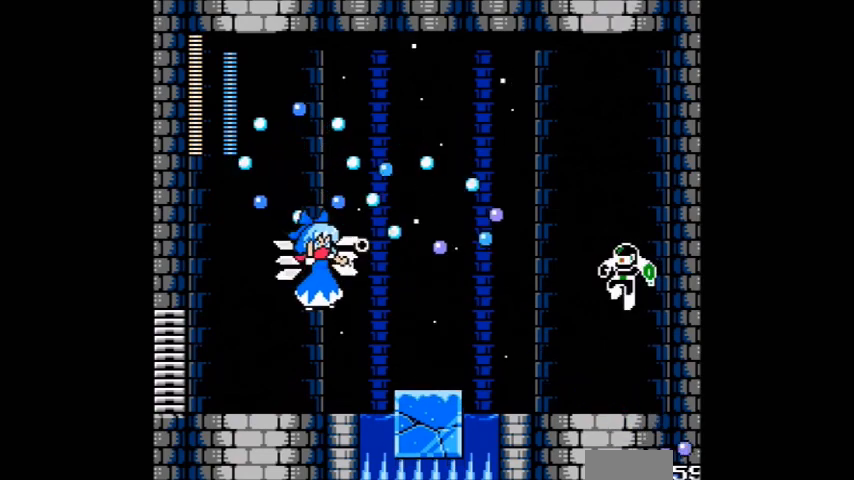
{"buttons": ["A"], "events": []}
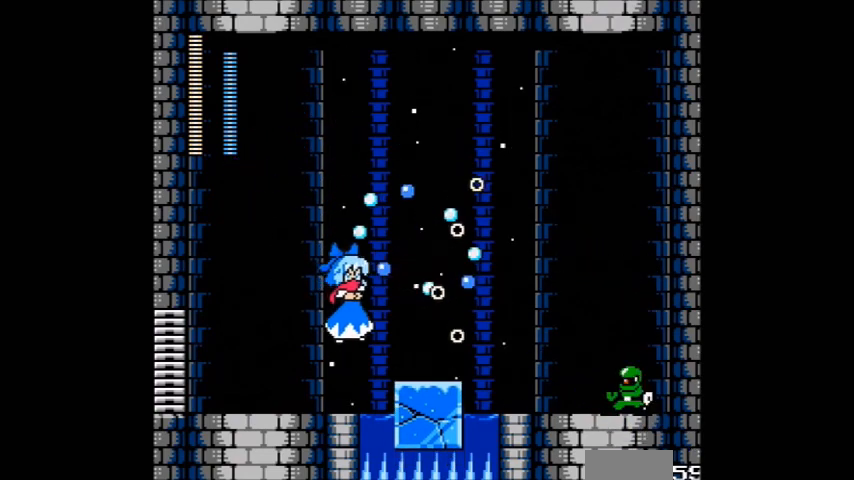
{"buttons": ["B", "C"], "events": [[167, "B", "down"], [167, "C", "down"], [400, "A", "up"]]}
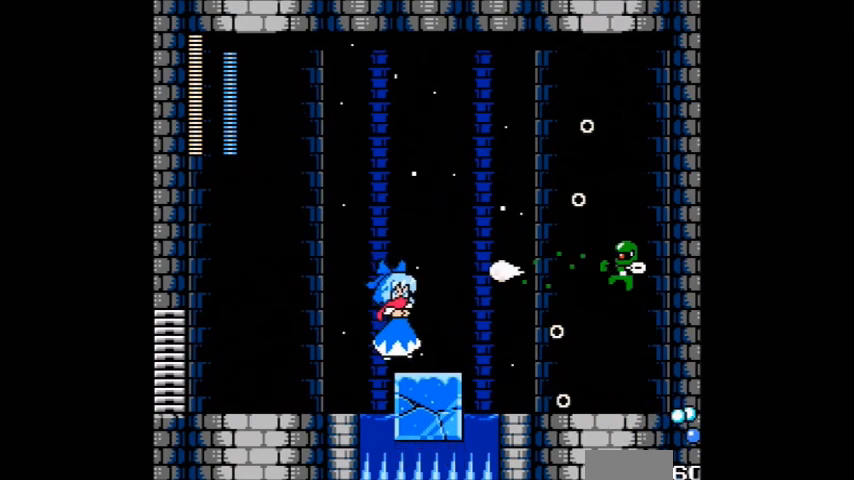
{"buttons": ["A", "DPAD_LEFT"], "events": [[67, "B", "up"], [67, "C", "up"], [167, "B", "down"], [167, "C", "down"], [167, "DPAD_LEFT", "down"], [201, "A", "down"], [267, "B", "up"], [267, "C", "up"]]}
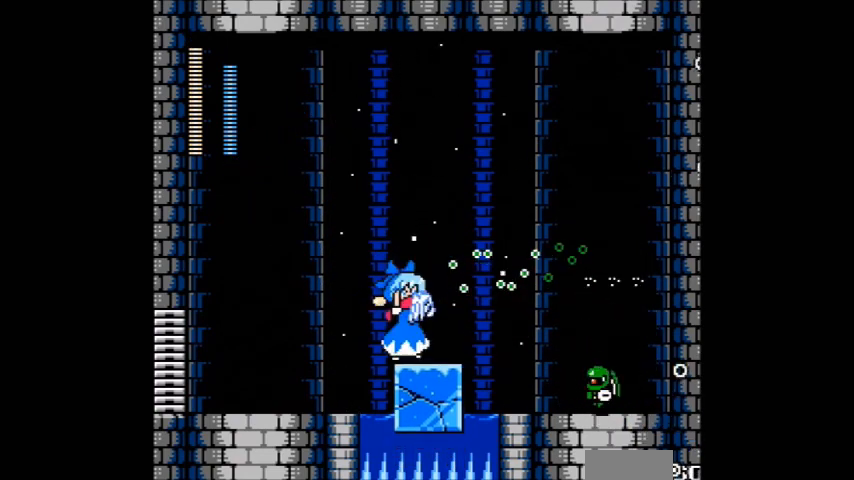
{"buttons": ["A"], "events": [[200, "B", "down"], [200, "C", "down"], [234, "DPAD_LEFT", "up"], [300, "A", "up"], [467, "A", "down"], [500, "B", "up"], [500, "C", "up"]]}